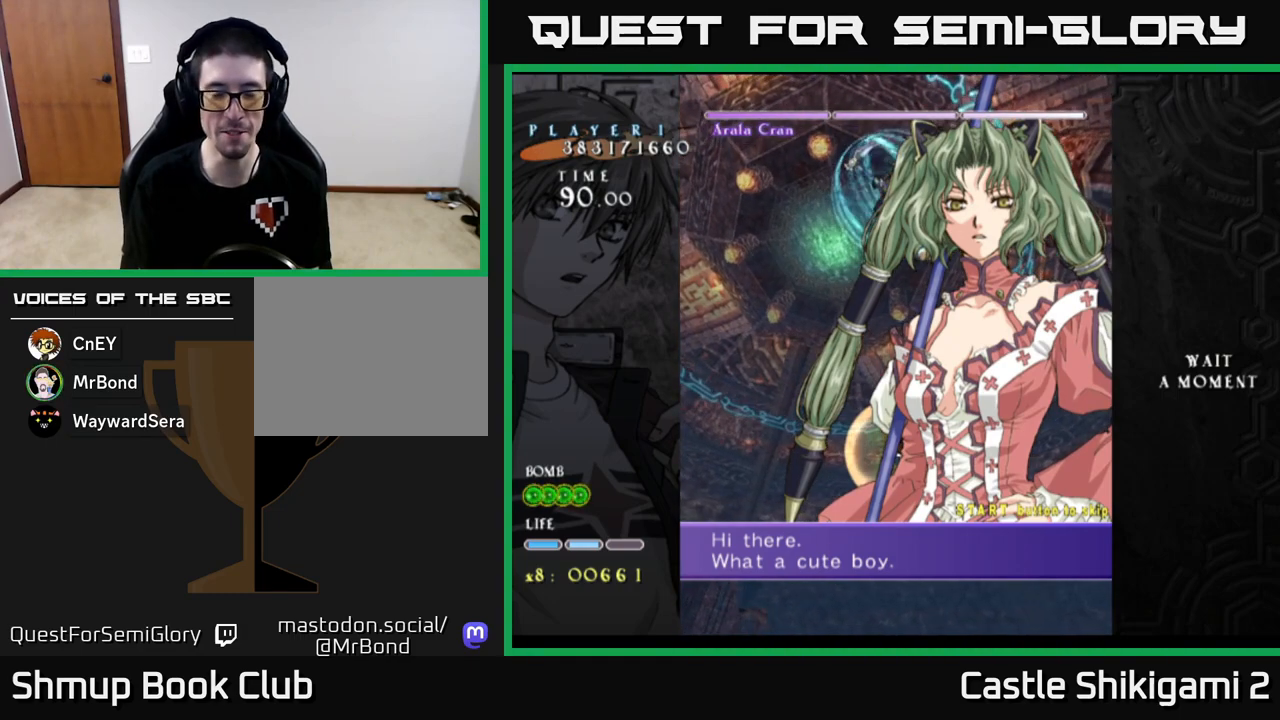
Gameplay with a controller (Xbox layout); each line is a JSON object with the inputs held at the frame after it. "events" lists button and stick changes between this image and that frame as [ms after this image, input, new state], when the widget could be followed in between. Not read: right_stick.
{"buttons": ["B", "DPAD_DOWN"], "left_stick": "center", "events": [[450, "DPAD_DOWN", "down"]]}
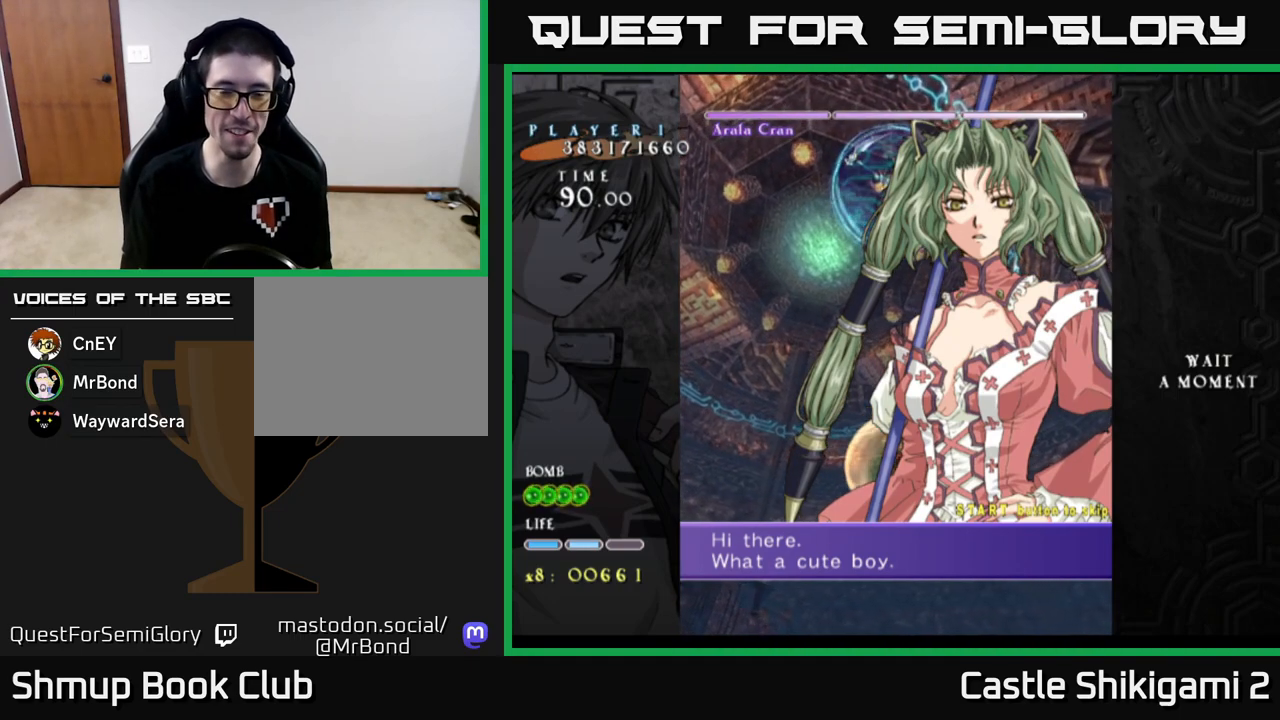
{"buttons": ["B", "DPAD_UP"], "left_stick": "center", "events": [[50, "DPAD_DOWN", "up"], [417, "DPAD_UP", "down"]]}
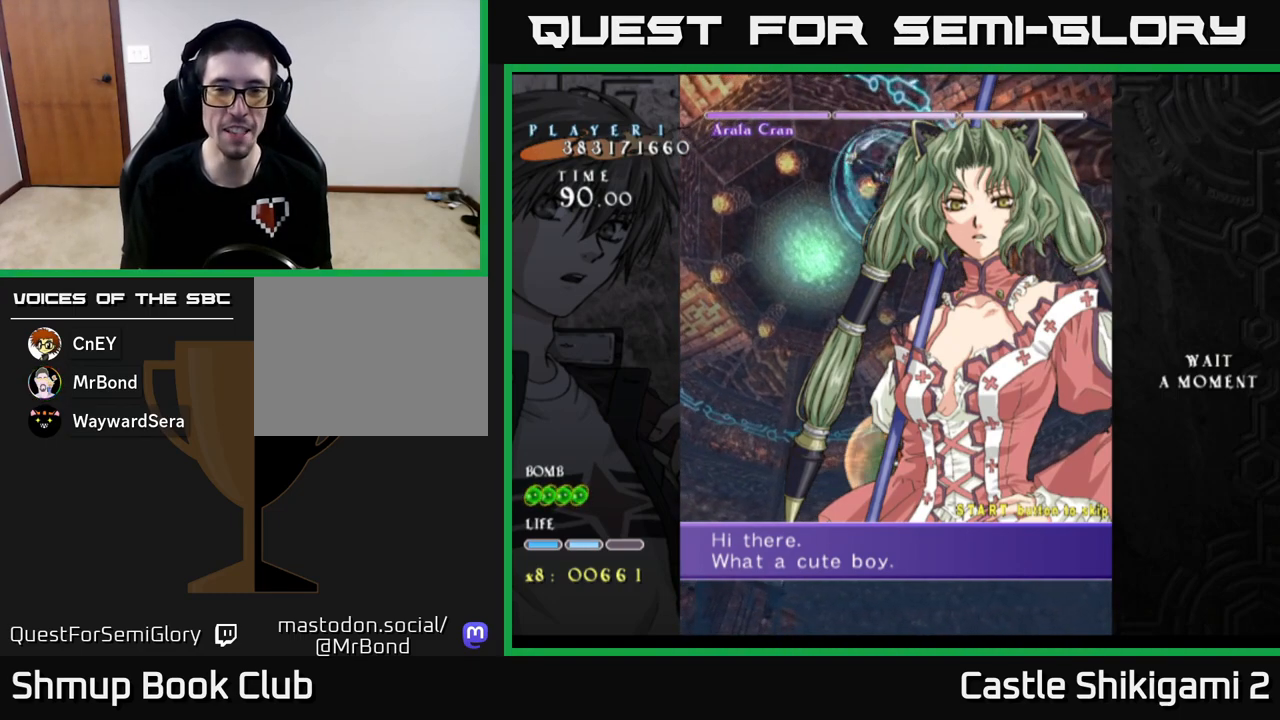
{"buttons": ["B", "DPAD_DOWN"], "left_stick": "center", "events": [[83, "DPAD_UP", "up"], [317, "DPAD_DOWN", "down"]]}
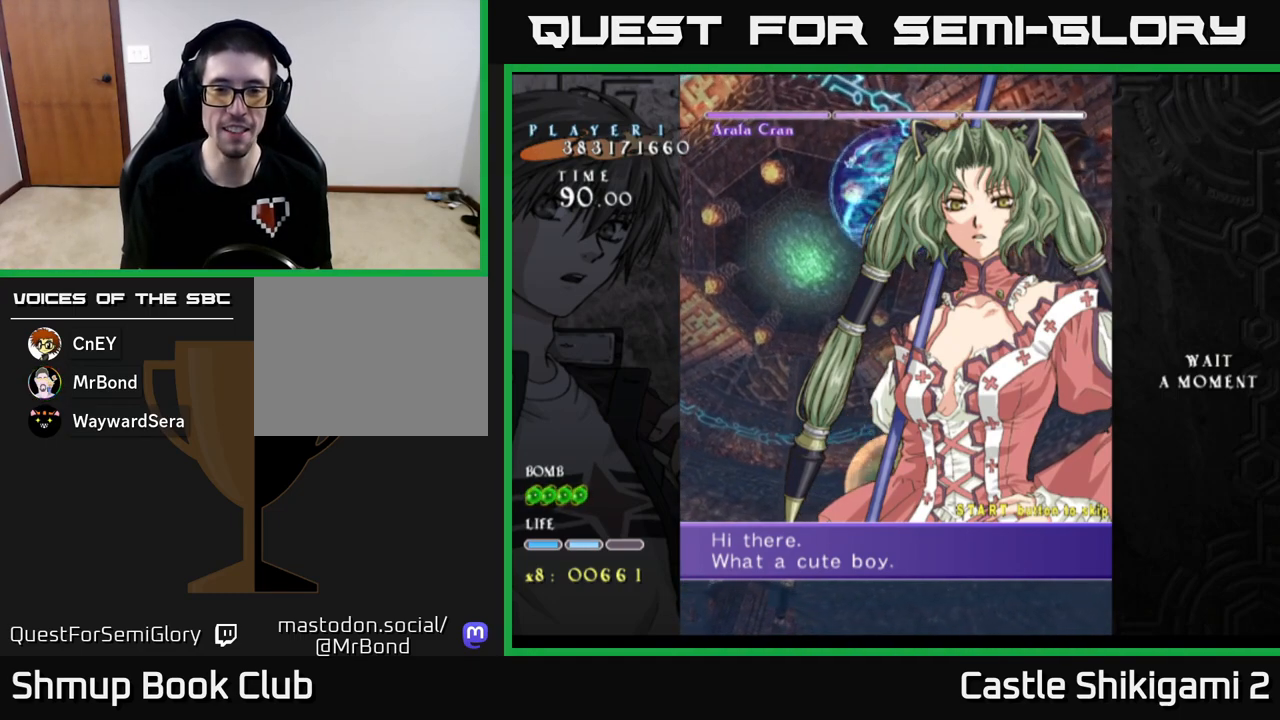
{"buttons": ["B"], "left_stick": "center", "events": [[500, "DPAD_DOWN", "up"]]}
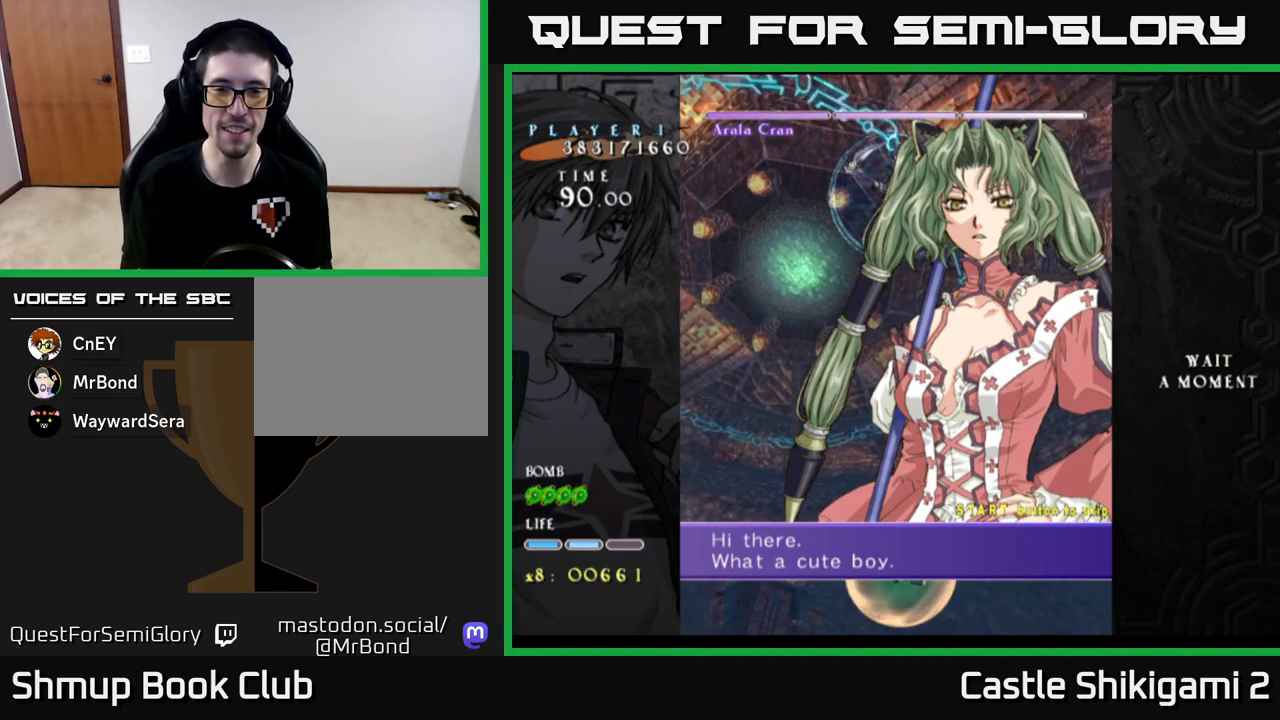
{"buttons": ["B", "DPAD_UP"], "left_stick": "center", "events": [[50, "DPAD_UP", "down"]]}
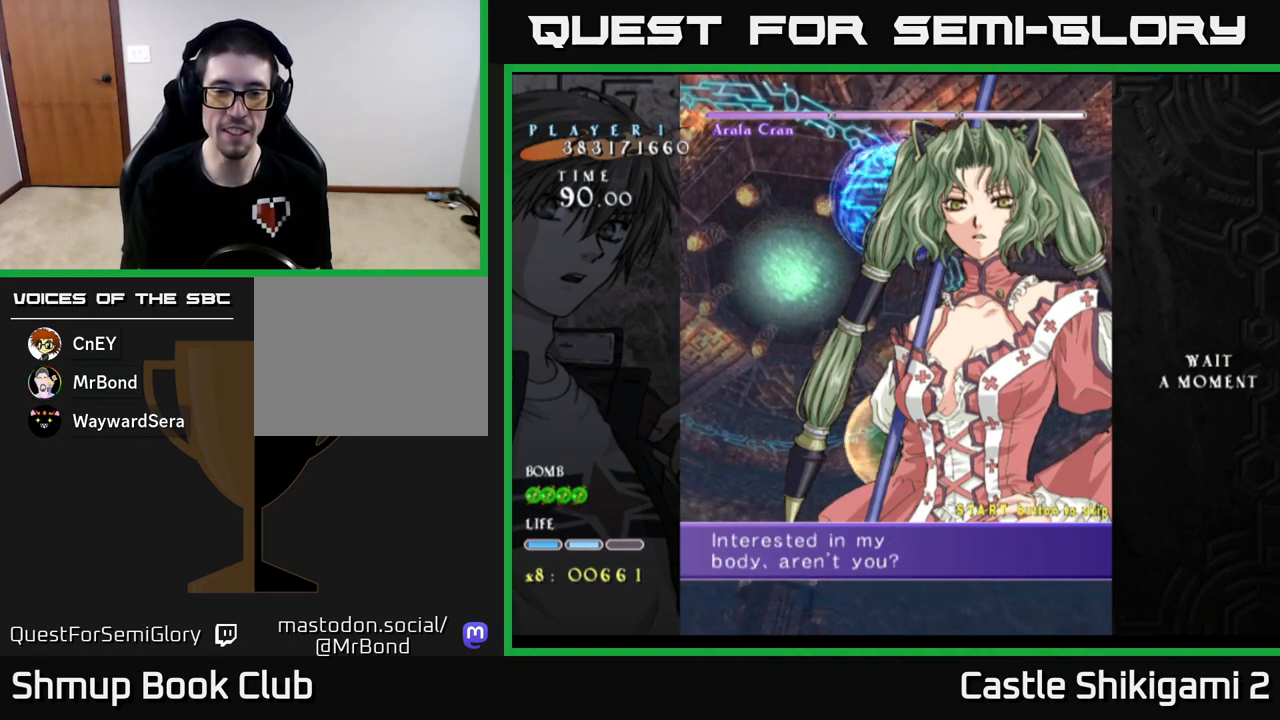
{"buttons": ["B"], "left_stick": "center", "events": [[33, "DPAD_LEFT", "down"], [33, "DPAD_UP", "up"], [67, "DPAD_LEFT", "up"], [417, "DPAD_RIGHT", "down"], [450, "DPAD_RIGHT", "up"]]}
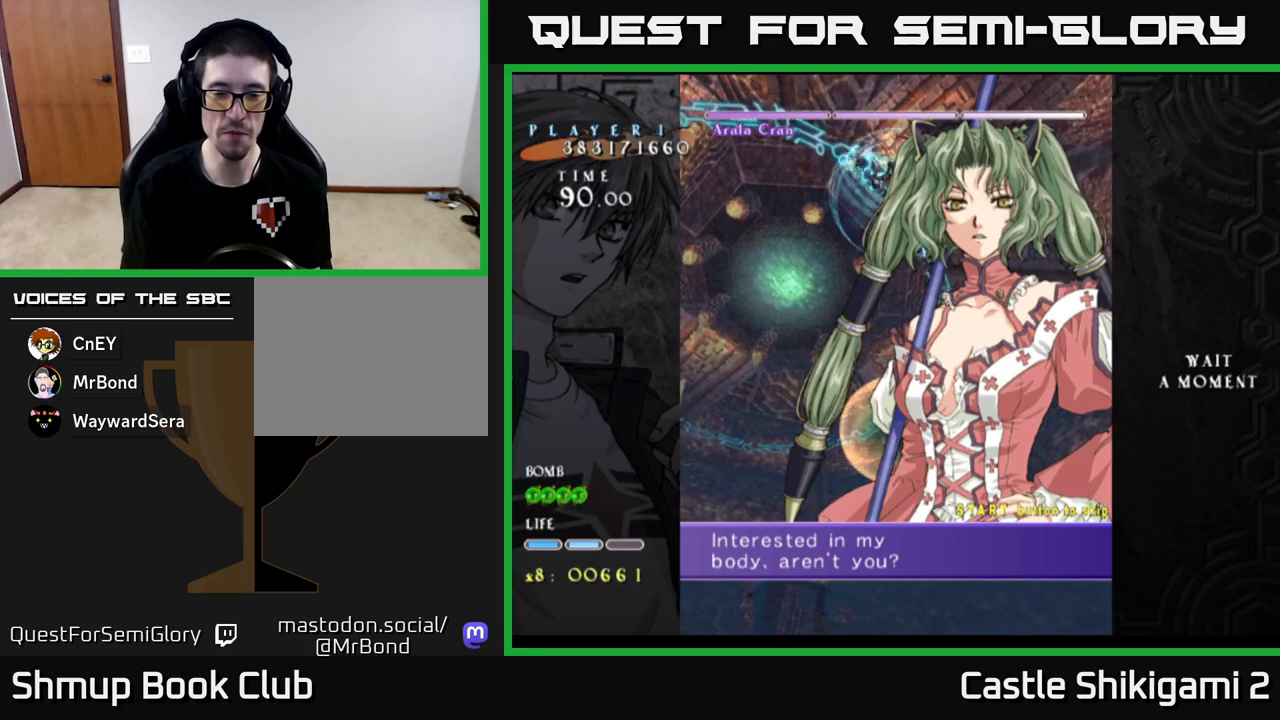
{"buttons": [], "left_stick": "center", "events": [[450, "B", "up"]]}
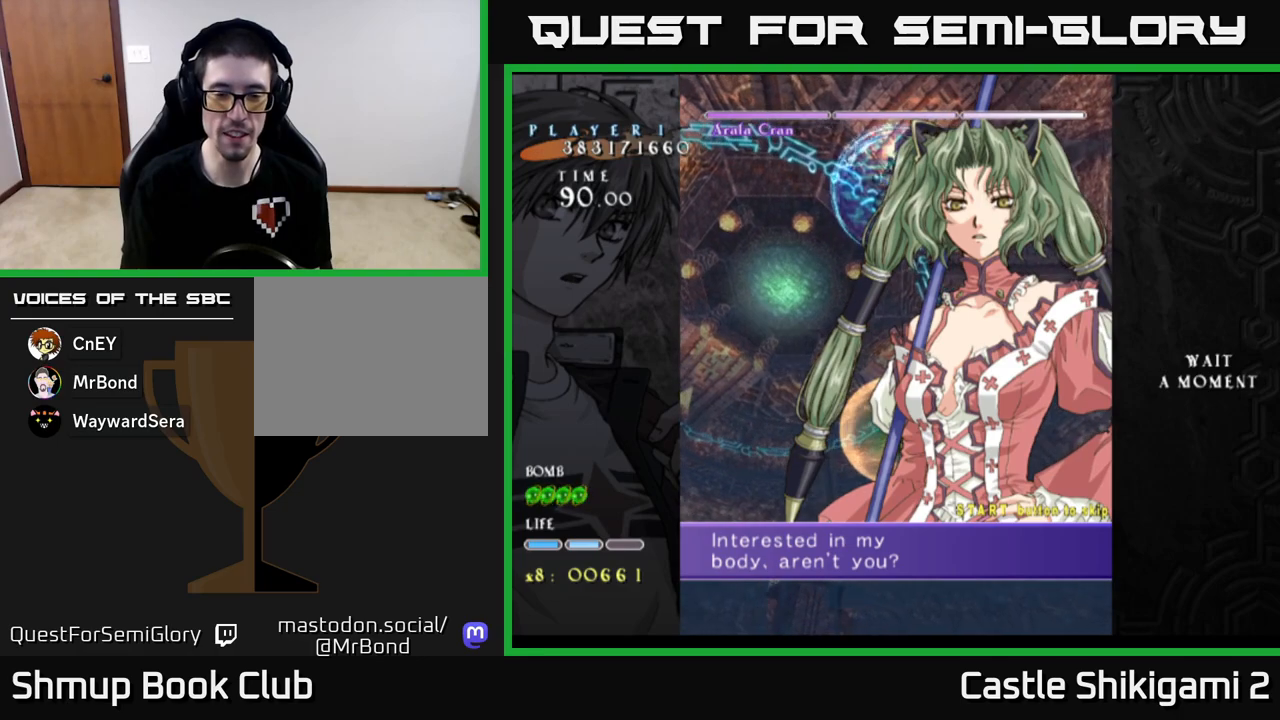
{"buttons": [], "left_stick": "center", "events": [[100, "START", "down"], [167, "START", "up"], [350, "START", "down"], [417, "START", "up"]]}
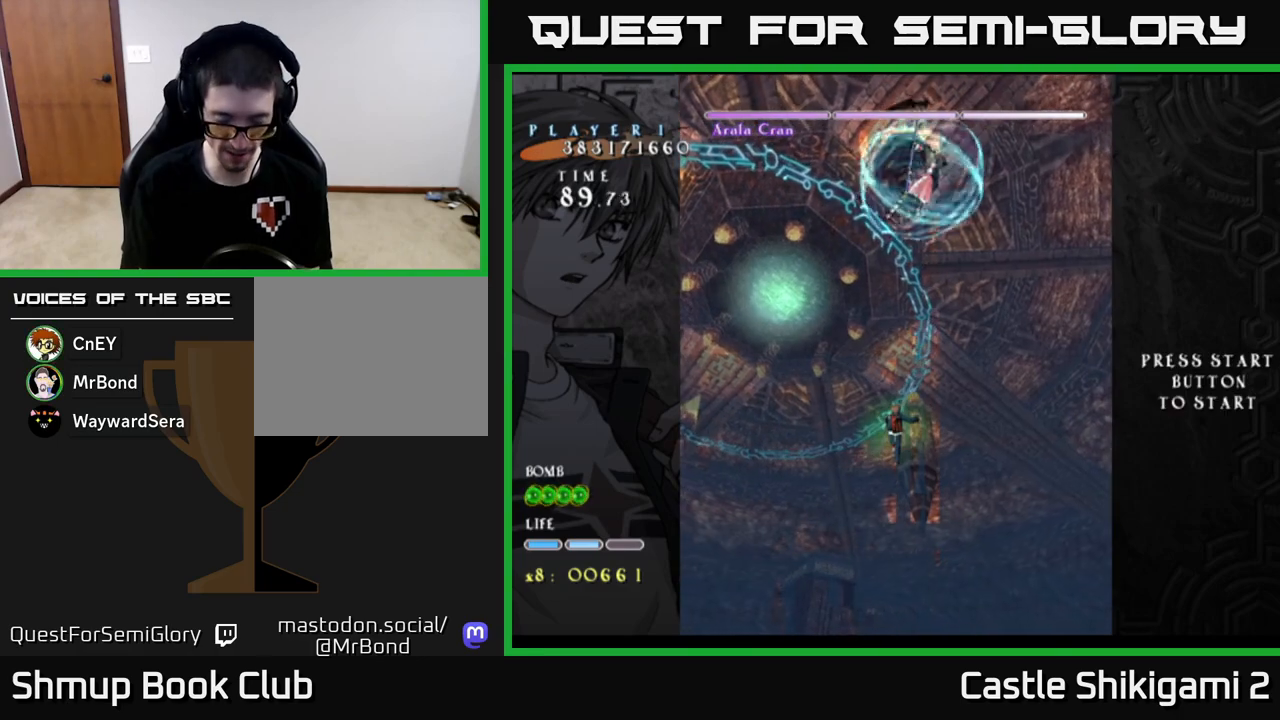
{"buttons": ["B"], "left_stick": "center", "events": [[17, "START", "down"], [100, "START", "up"], [267, "B", "down"]]}
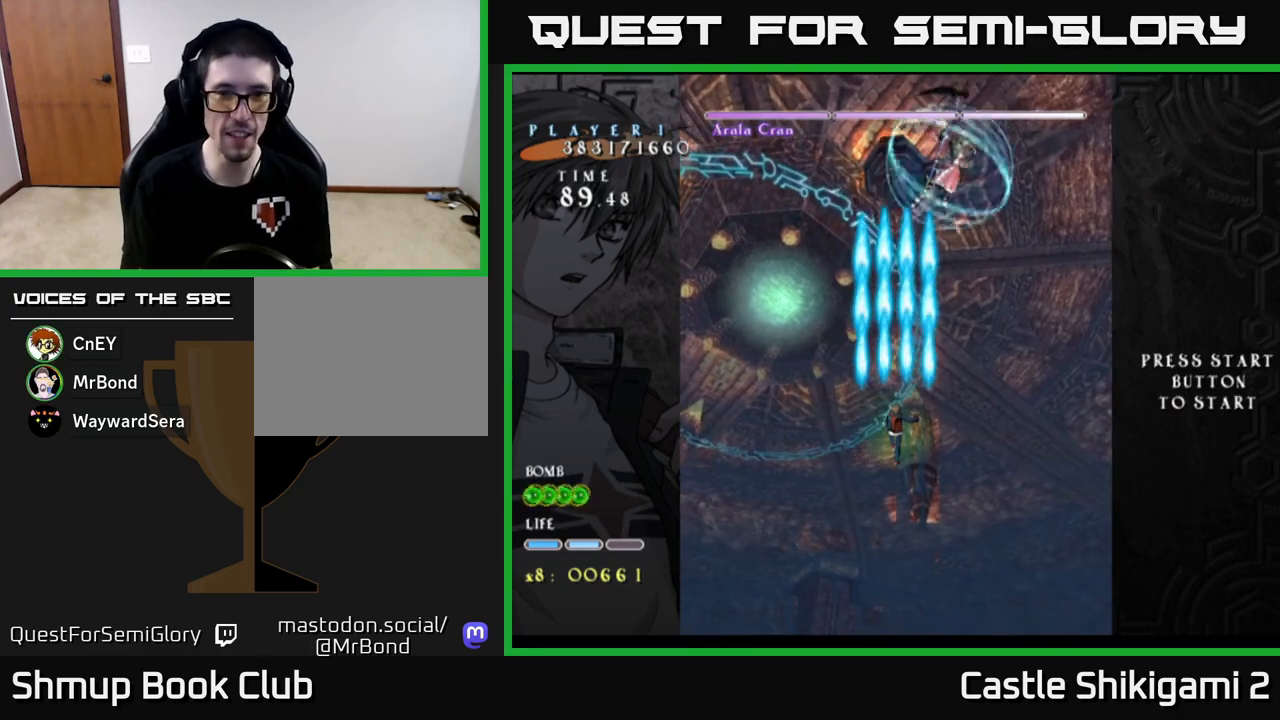
{"buttons": ["B", "DPAD_UP", "DPAD_RIGHT"], "left_stick": "center", "events": [[233, "DPAD_RIGHT", "down"], [450, "DPAD_UP", "down"]]}
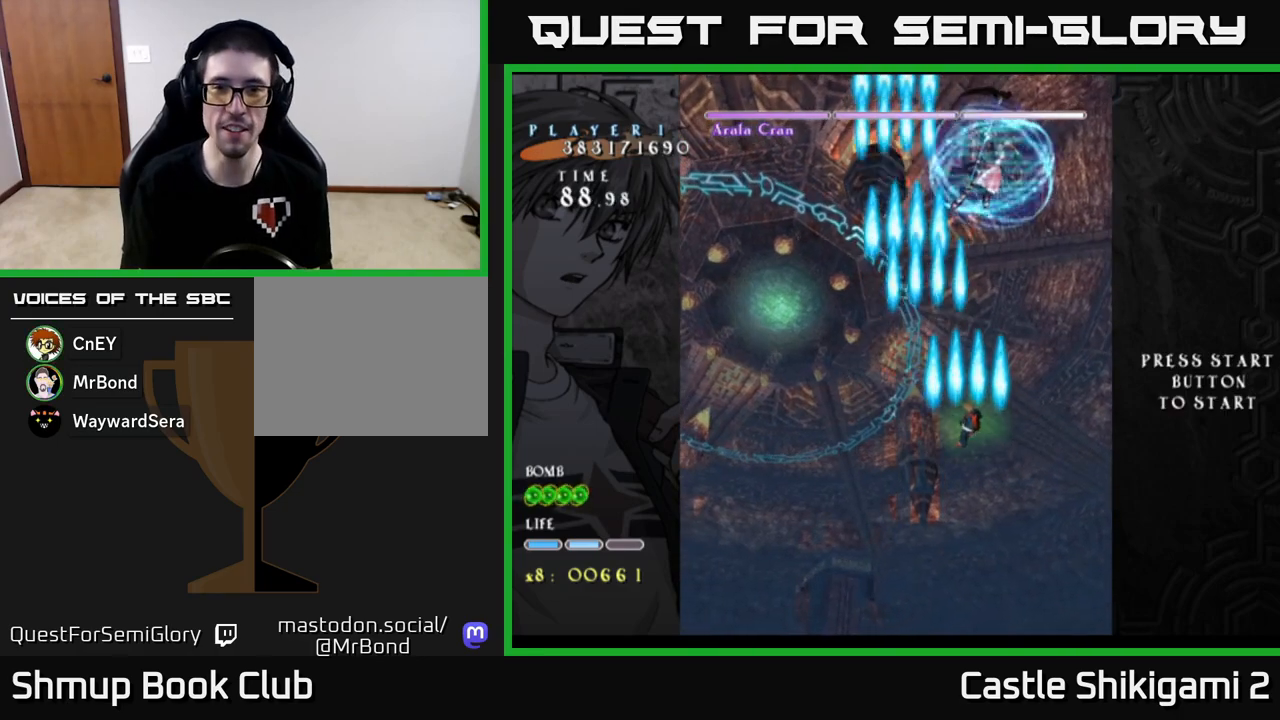
{"buttons": ["B"], "left_stick": "center", "events": [[183, "DPAD_RIGHT", "up"], [317, "DPAD_UP", "up"]]}
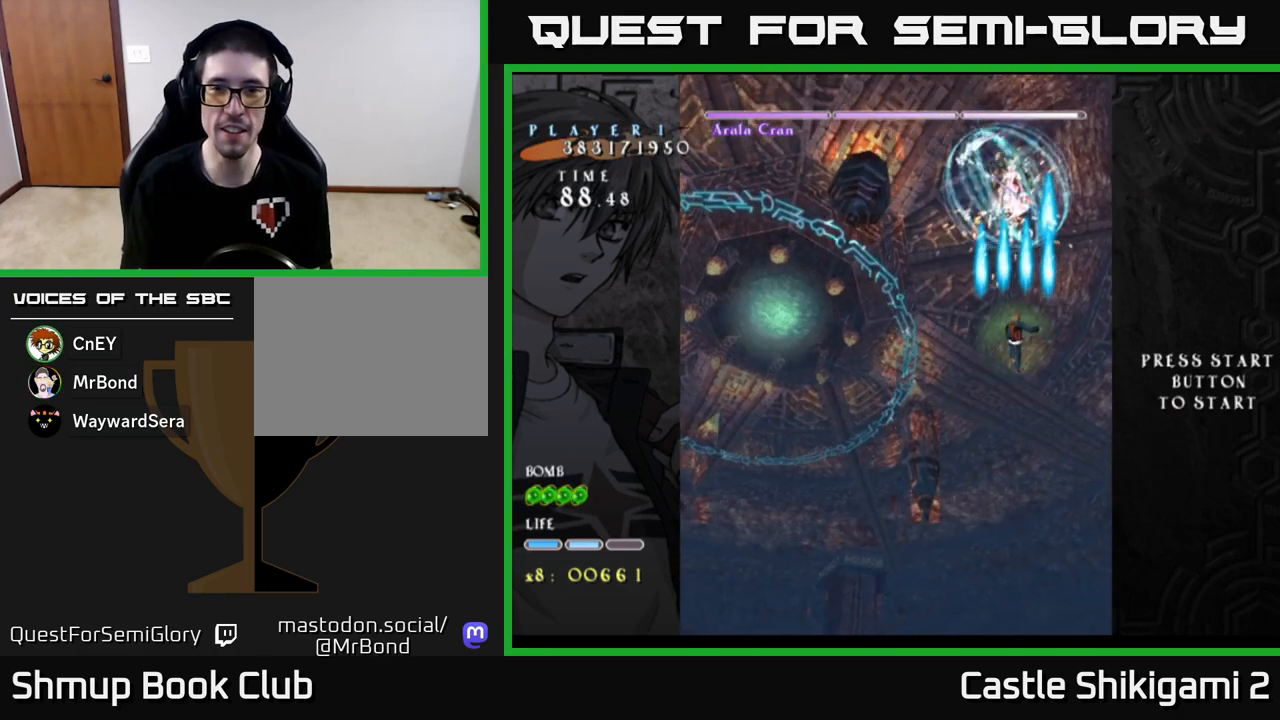
{"buttons": ["B"], "left_stick": "center", "events": [[83, "DPAD_LEFT", "down"], [150, "DPAD_DOWN", "down"], [167, "DPAD_LEFT", "up"], [233, "DPAD_DOWN", "up"], [367, "DPAD_DOWN", "down"], [483, "DPAD_DOWN", "up"]]}
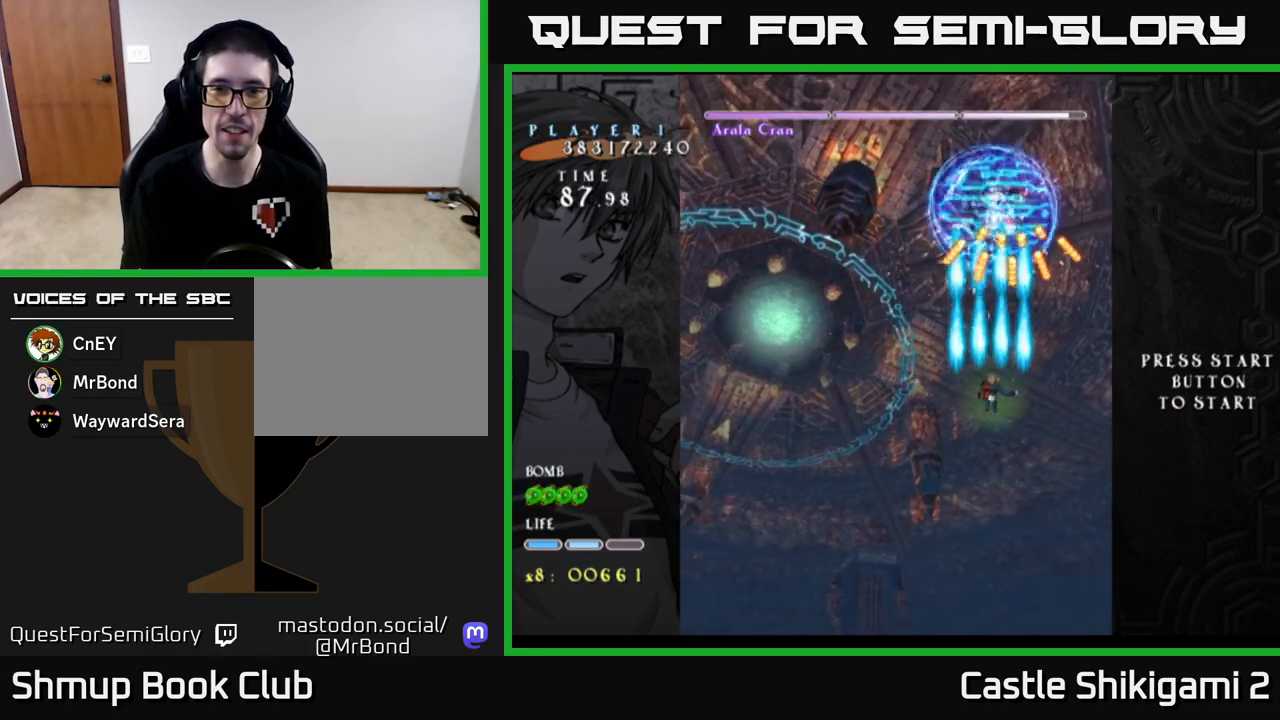
{"buttons": ["B"], "left_stick": "center", "events": [[183, "DPAD_DOWN", "down"], [283, "DPAD_DOWN", "up"], [333, "DPAD_LEFT", "down"], [417, "DPAD_LEFT", "up"]]}
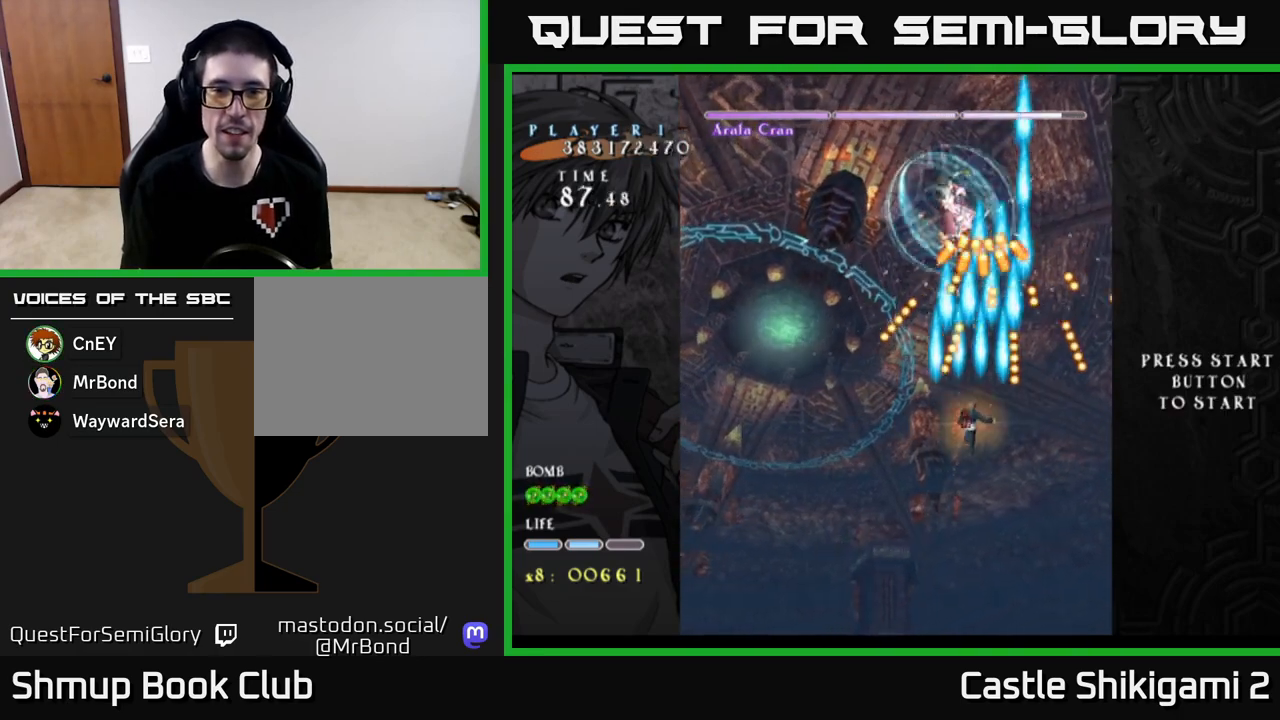
{"buttons": ["B"], "left_stick": "center", "events": []}
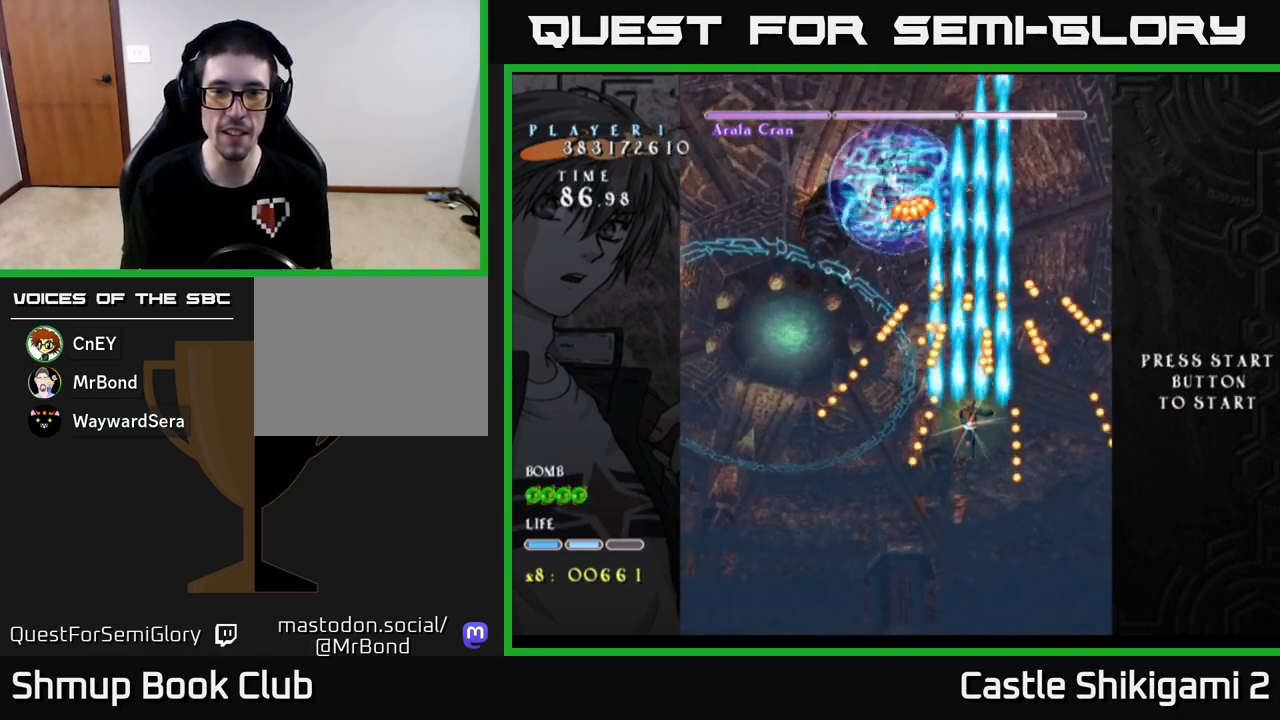
{"buttons": ["B"], "left_stick": "center", "events": [[133, "DPAD_LEFT", "down"], [183, "DPAD_LEFT", "up"]]}
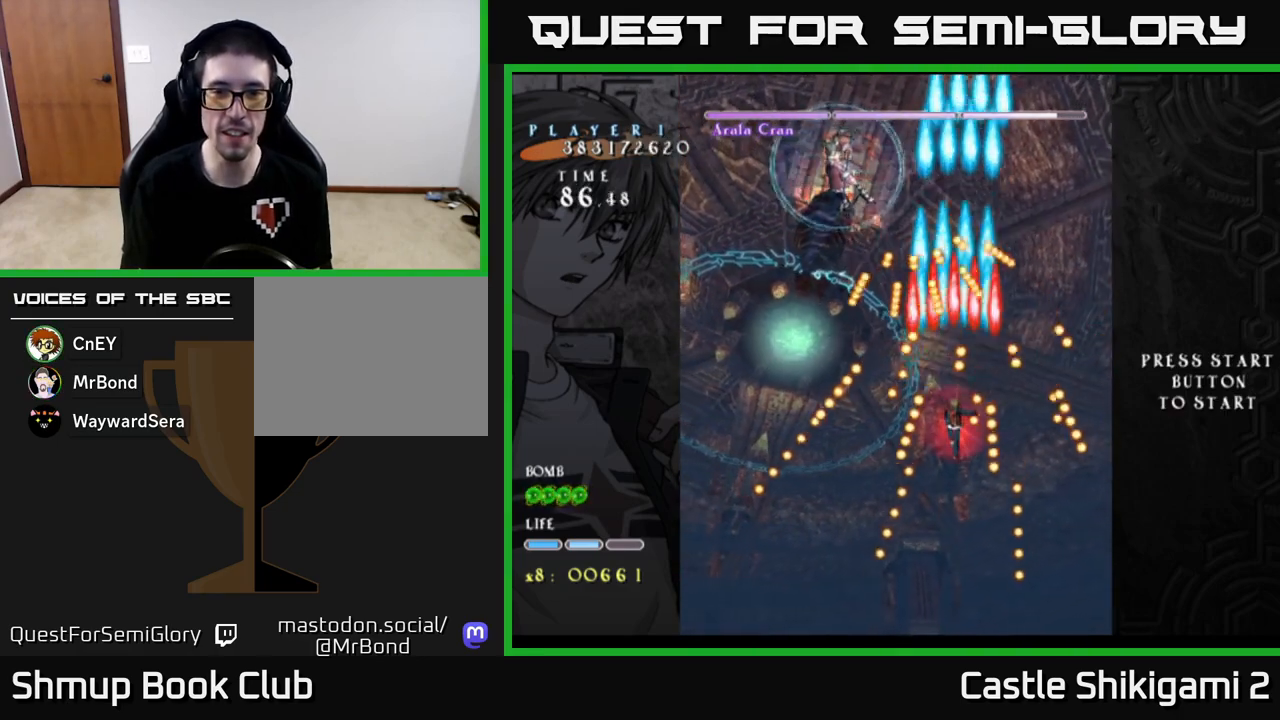
{"buttons": ["B"], "left_stick": "center", "events": [[67, "DPAD_LEFT", "down"], [150, "DPAD_LEFT", "up"], [400, "DPAD_LEFT", "down"], [450, "DPAD_LEFT", "up"]]}
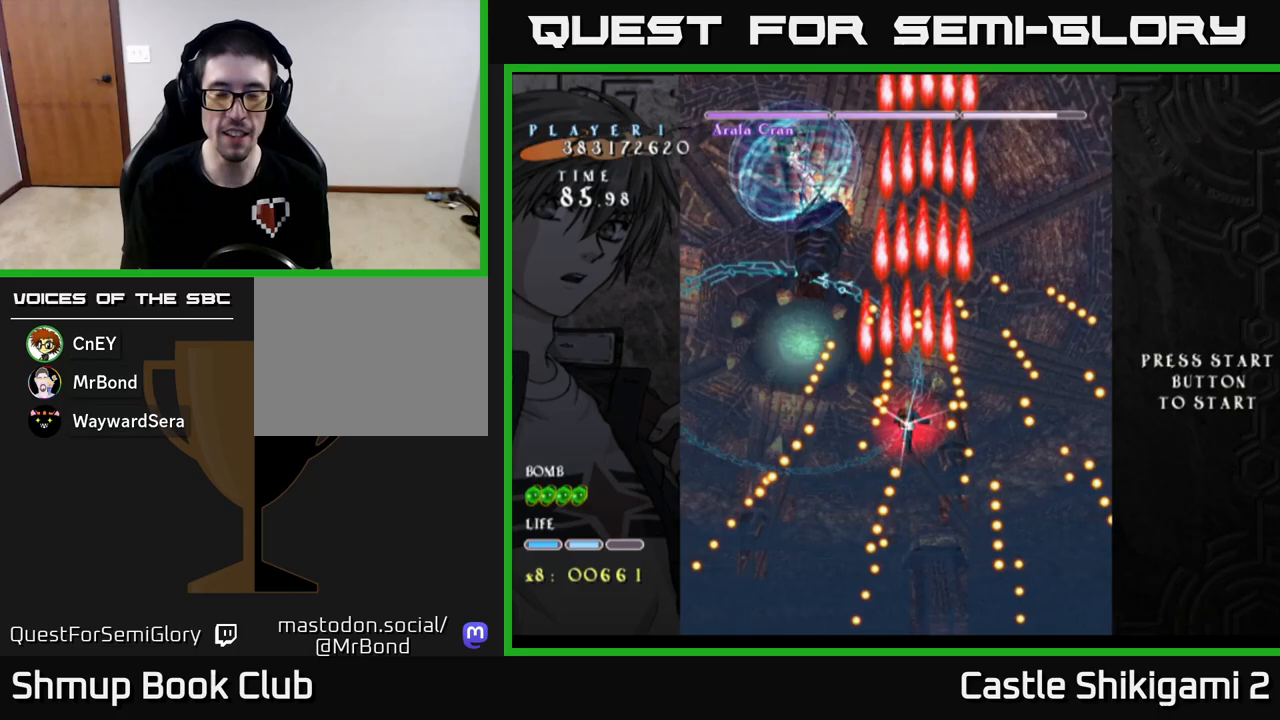
{"buttons": ["B", "DPAD_UP", "DPAD_LEFT"], "left_stick": "center", "events": [[433, "DPAD_UP", "down"], [467, "DPAD_LEFT", "down"]]}
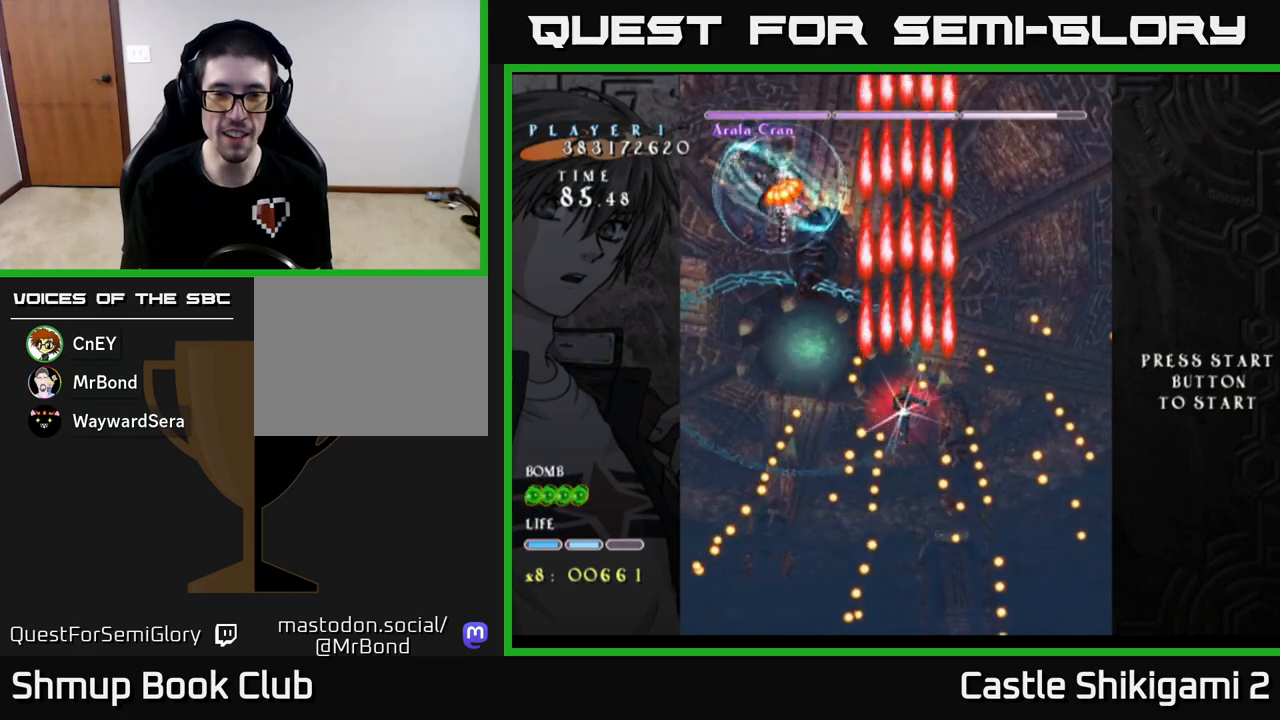
{"buttons": ["X", "DPAD_DOWN"], "left_stick": "center", "events": [[33, "DPAD_UP", "up"], [117, "DPAD_LEFT", "up"], [367, "DPAD_DOWN", "down"], [383, "X", "down"], [433, "B", "up"]]}
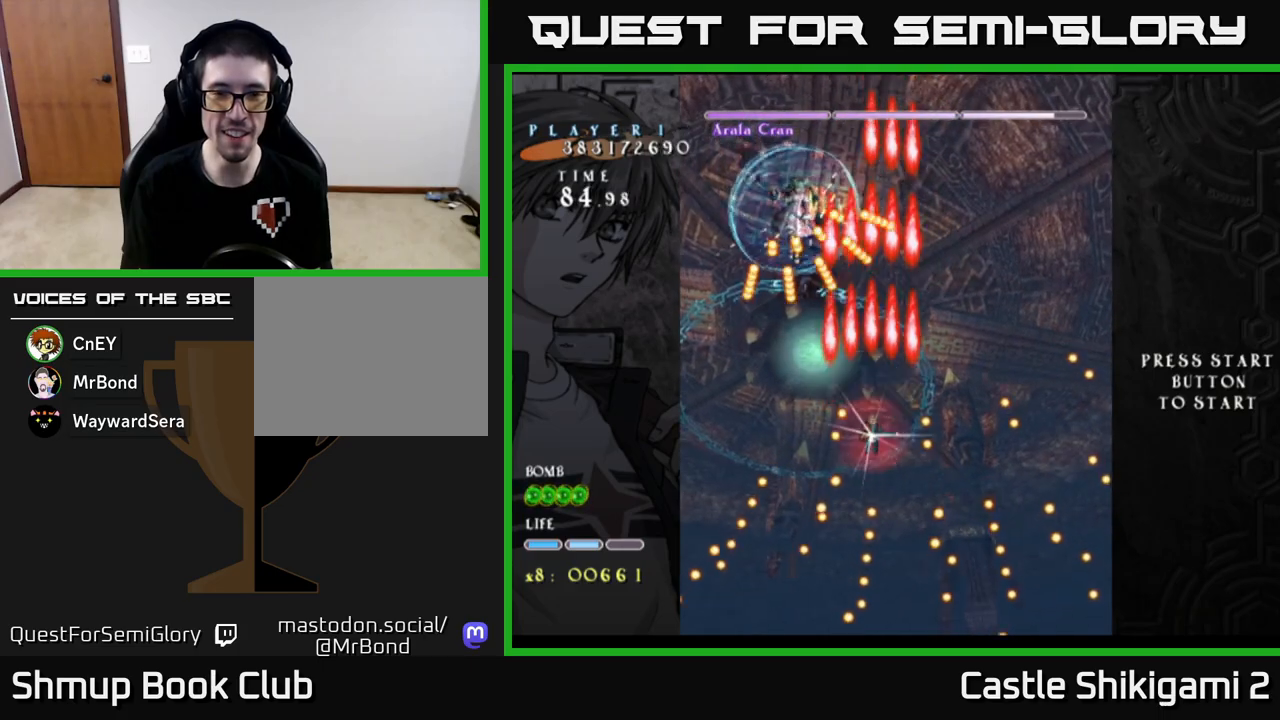
{"buttons": ["X"], "left_stick": "center", "events": [[167, "DPAD_DOWN", "up"], [283, "DPAD_UP", "down"], [467, "DPAD_UP", "up"]]}
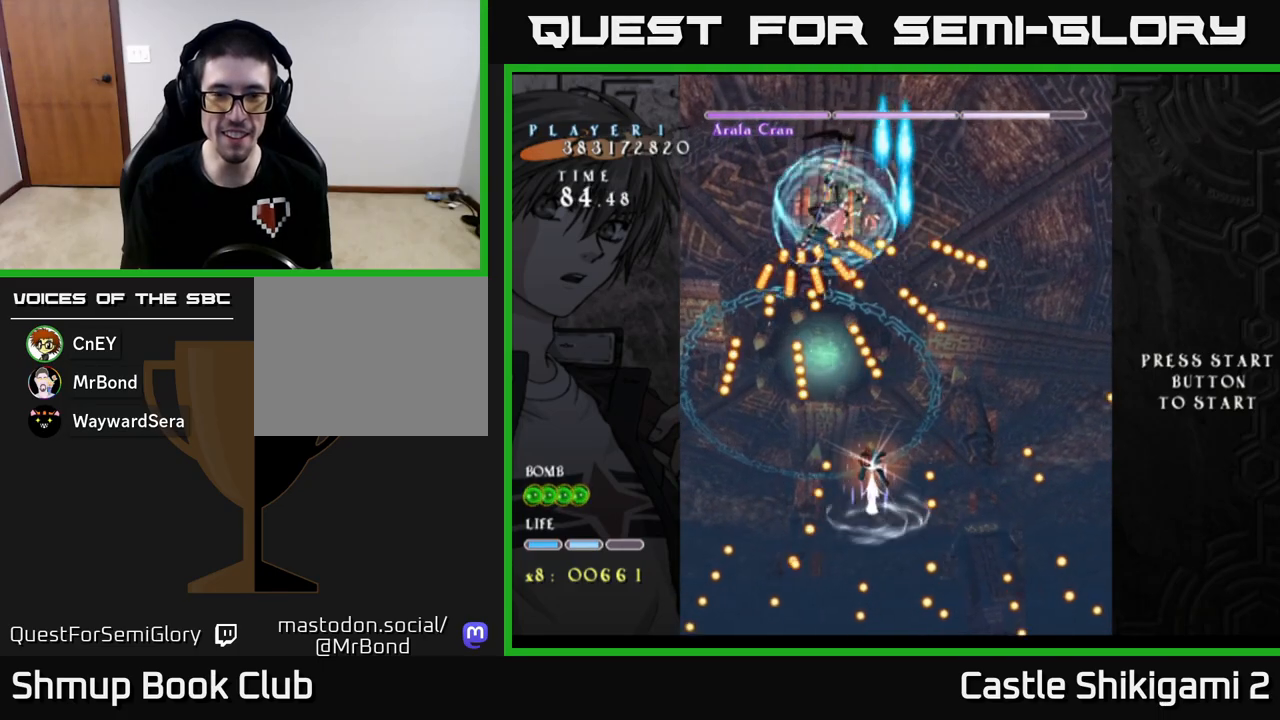
{"buttons": ["X", "DPAD_UP"], "left_stick": "center", "events": [[83, "DPAD_UP", "down"]]}
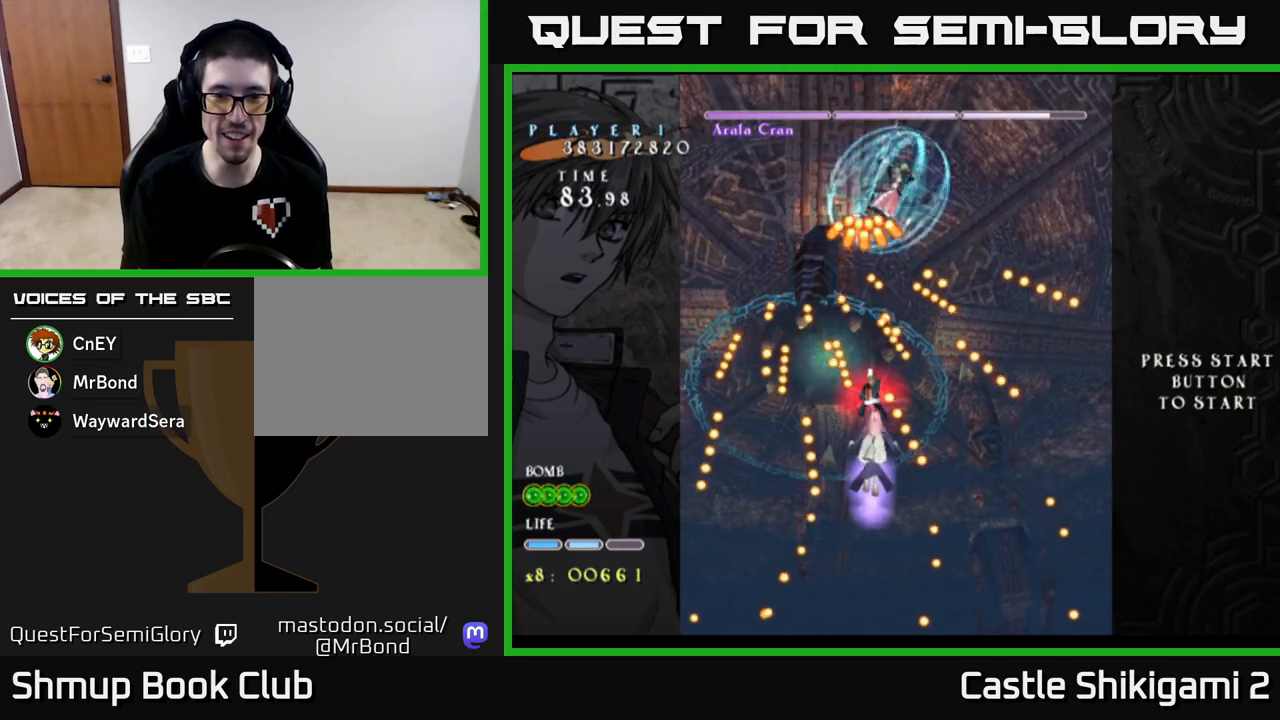
{"buttons": ["X"], "left_stick": "center", "events": [[17, "DPAD_UP", "up"], [267, "DPAD_RIGHT", "down"], [433, "DPAD_RIGHT", "up"]]}
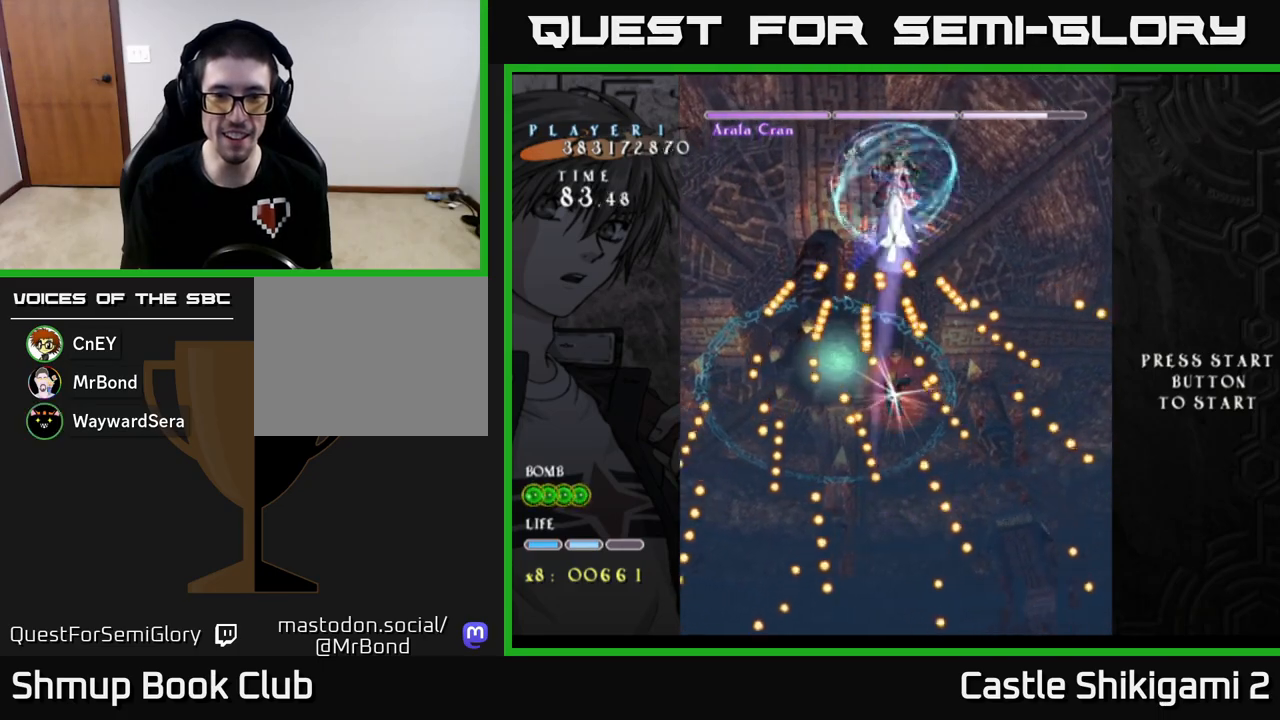
{"buttons": ["X"], "left_stick": "center", "events": [[150, "DPAD_RIGHT", "down"], [267, "DPAD_RIGHT", "up"]]}
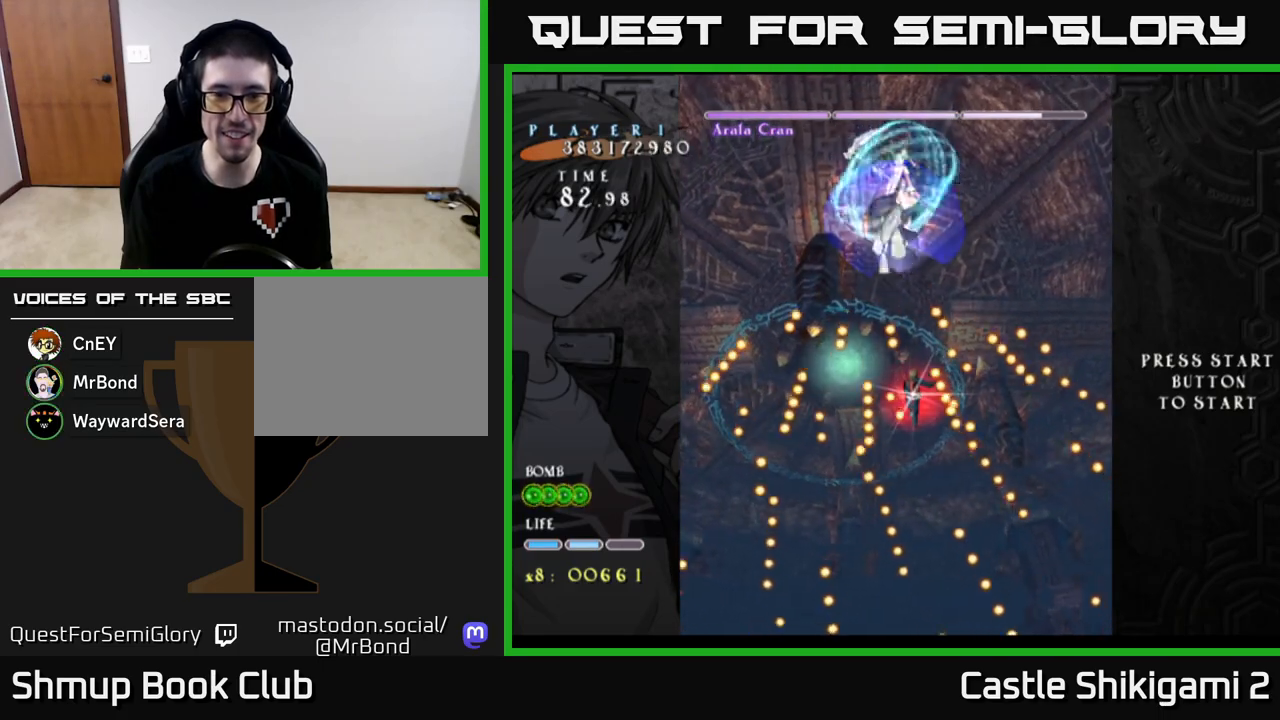
{"buttons": ["X"], "left_stick": "center", "events": [[267, "DPAD_RIGHT", "down"], [333, "DPAD_RIGHT", "up"]]}
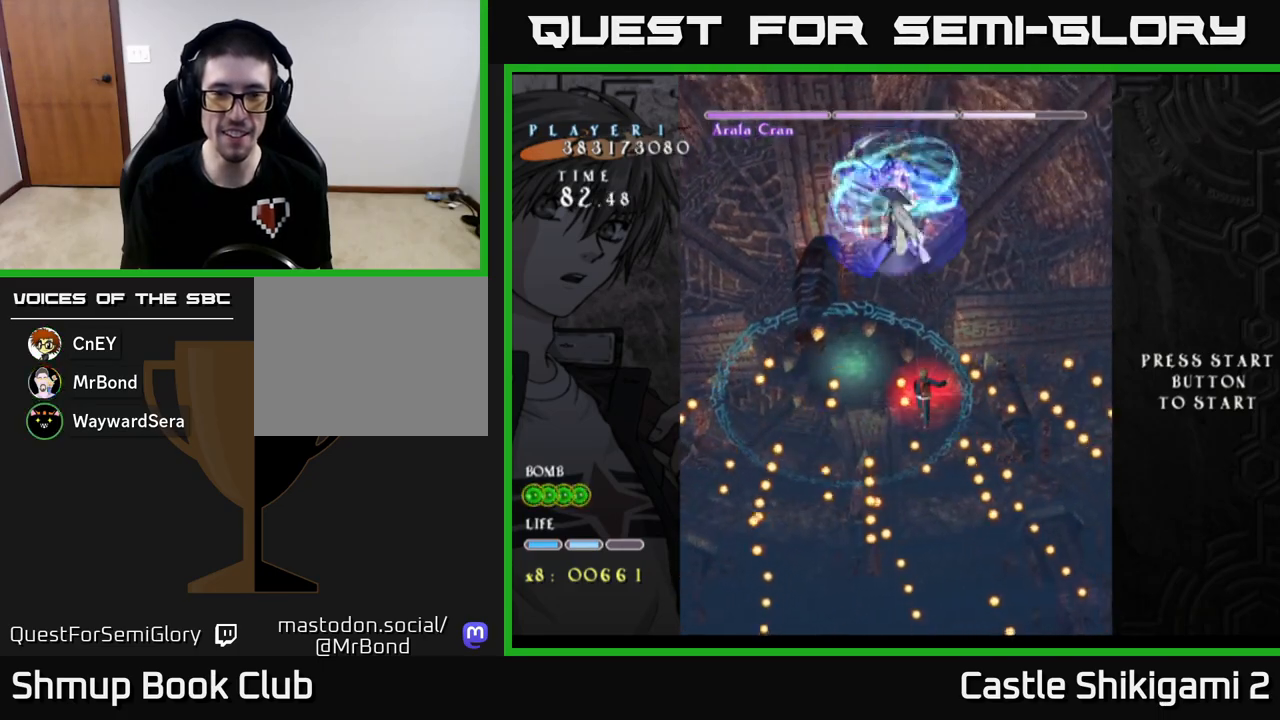
{"buttons": ["X"], "left_stick": "center", "events": [[150, "DPAD_DOWN", "down"], [283, "DPAD_DOWN", "up"], [400, "DPAD_DOWN", "down"], [467, "DPAD_DOWN", "up"]]}
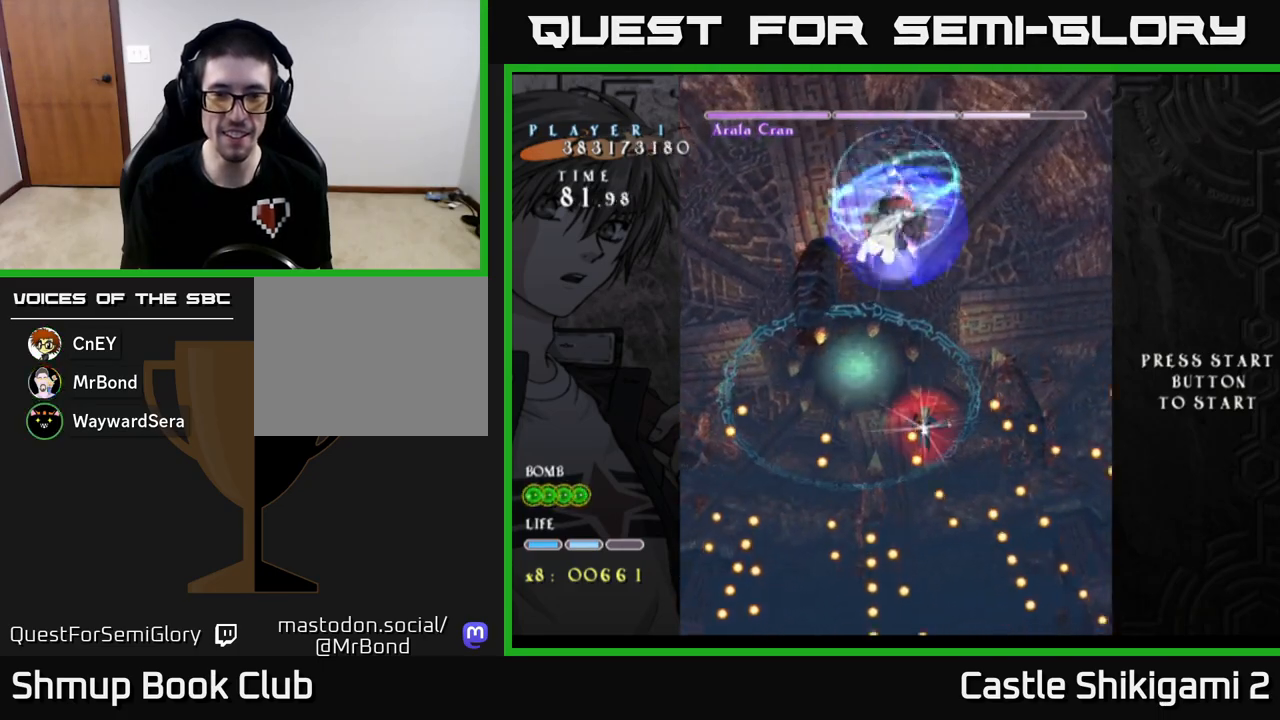
{"buttons": ["X", "DPAD_DOWN"], "left_stick": "center", "events": [[117, "DPAD_RIGHT", "down"], [150, "DPAD_DOWN", "down"], [200, "DPAD_RIGHT", "up"]]}
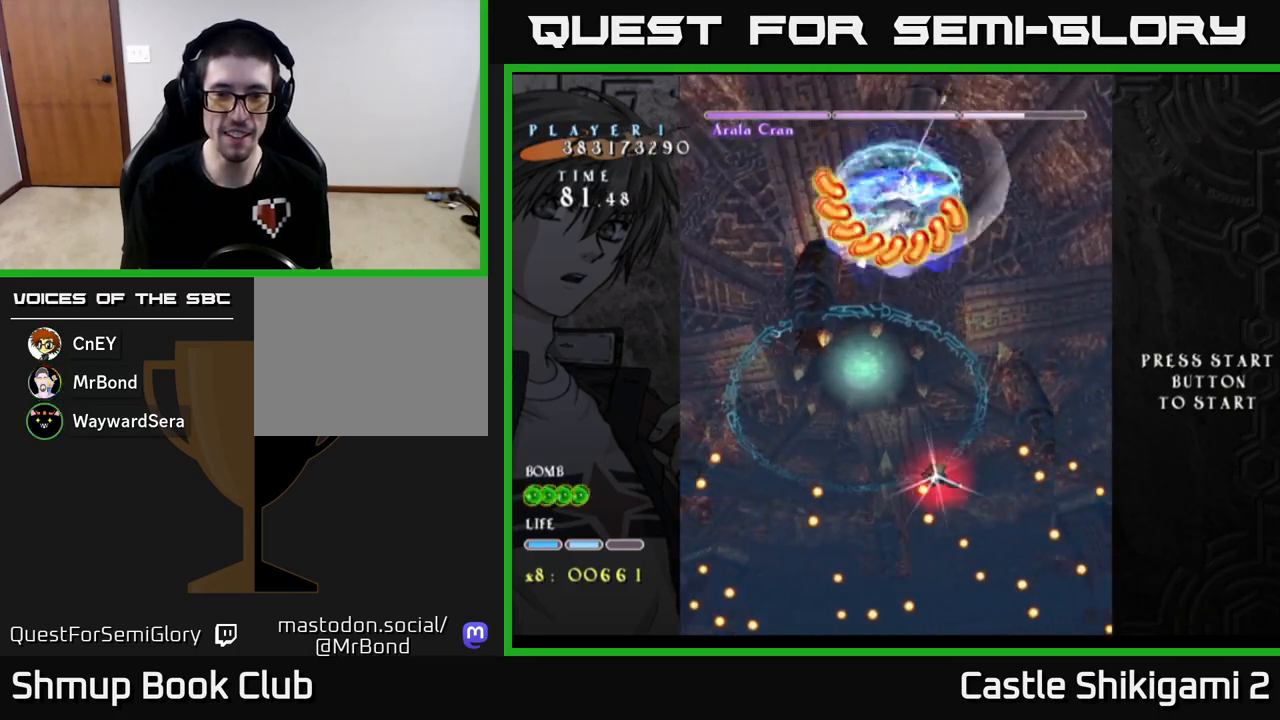
{"buttons": ["X", "DPAD_DOWN"], "left_stick": "center", "events": [[250, "DPAD_RIGHT", "down"], [417, "DPAD_RIGHT", "up"]]}
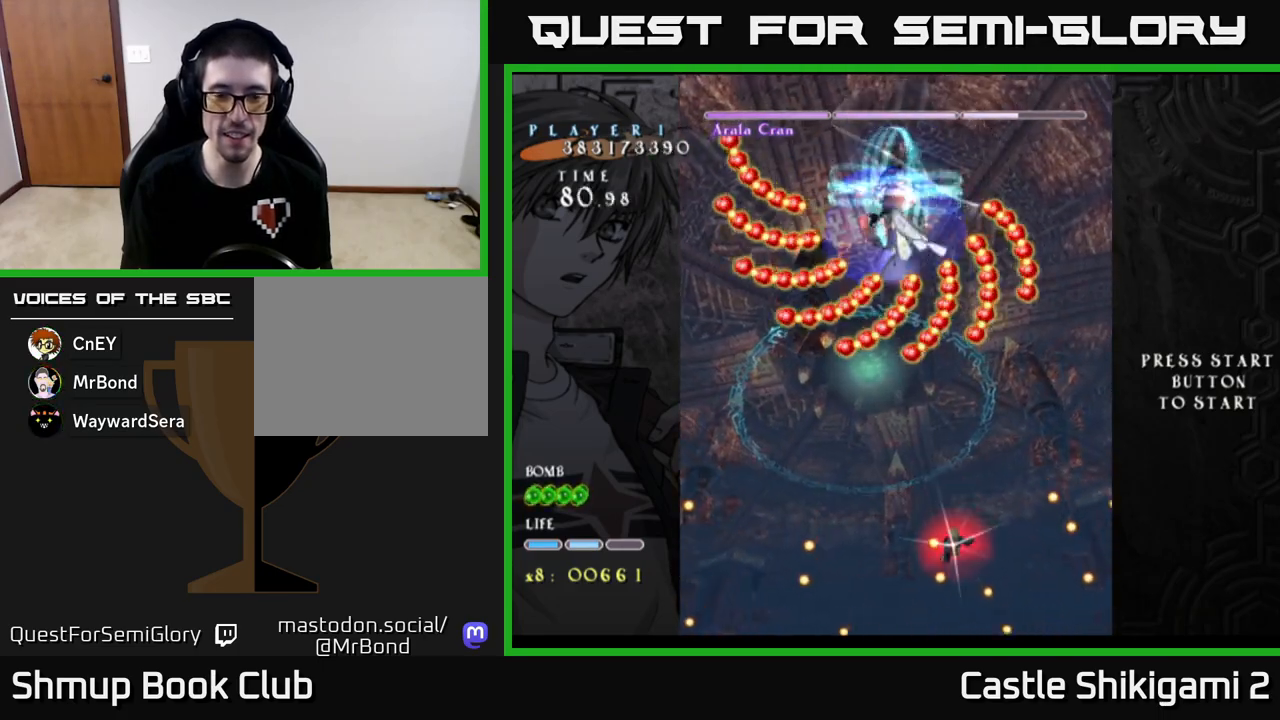
{"buttons": ["X", "DPAD_UP"], "left_stick": "center", "events": [[300, "DPAD_DOWN", "up"], [500, "DPAD_UP", "down"]]}
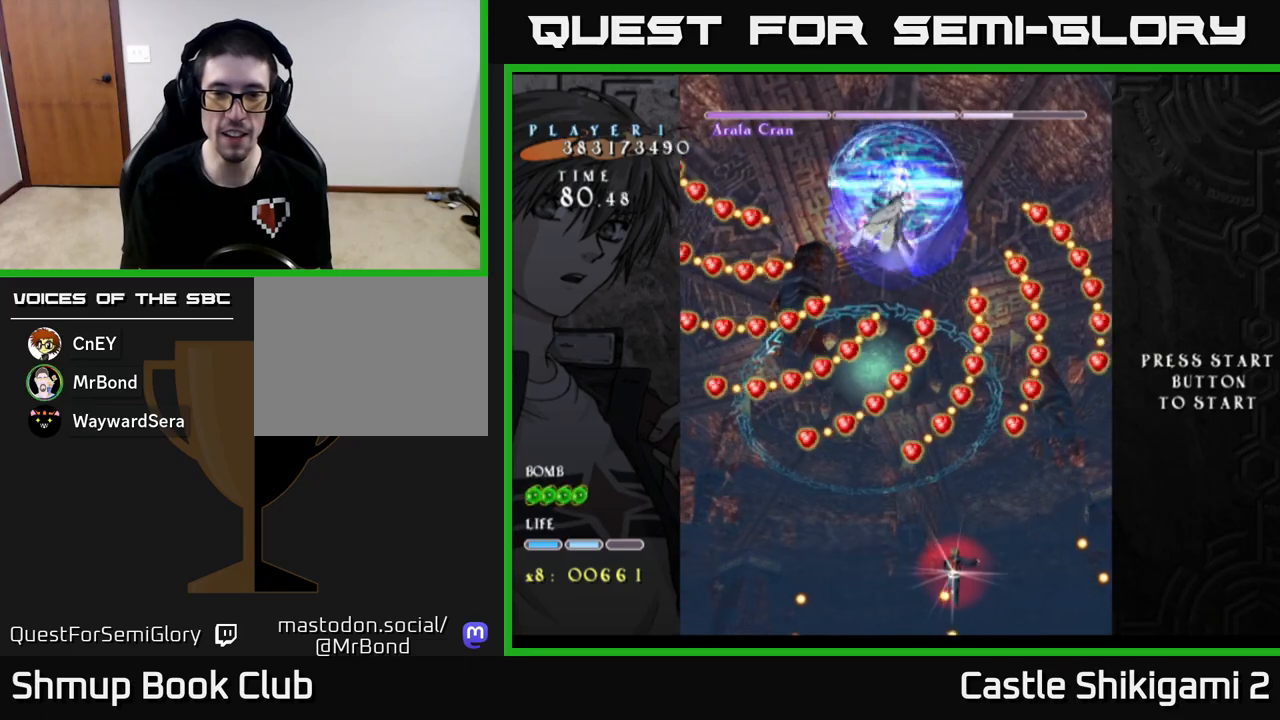
{"buttons": ["B", "DPAD_RIGHT"], "left_stick": "center", "events": [[183, "DPAD_UP", "up"], [200, "DPAD_RIGHT", "down"], [250, "DPAD_DOWN", "down"], [283, "B", "down"], [300, "DPAD_RIGHT", "up"], [317, "X", "up"], [400, "DPAD_RIGHT", "down"], [433, "DPAD_DOWN", "up"]]}